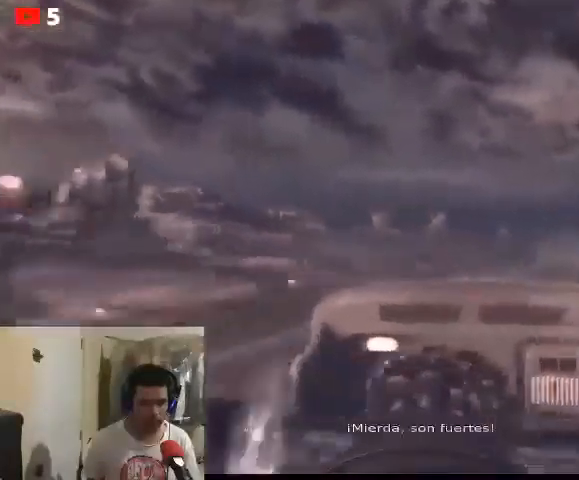
Gameplay with a controller (Xbox layout); each line is a JSON object with the inputs held at the frame after it. "events" lists button and stick changes between this image and that frame as [ms after this image, input, new state], when the widget could be followed in between.
{"buttons": ["L2"], "left_stick": "center", "right_stick": "center", "events": [[467, "right_stick", "center"]]}
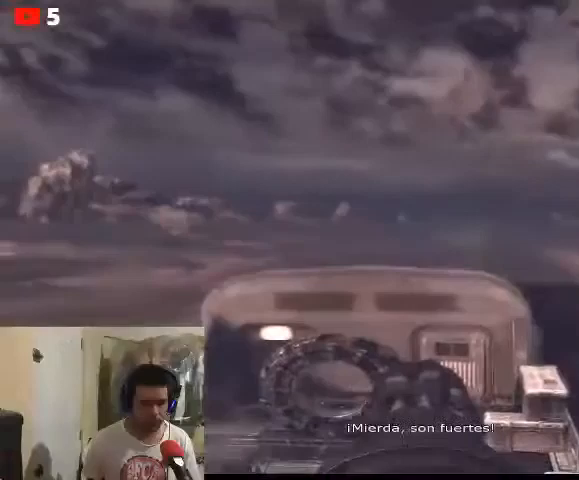
{"buttons": ["L2"], "left_stick": "center", "right_stick": "center", "events": []}
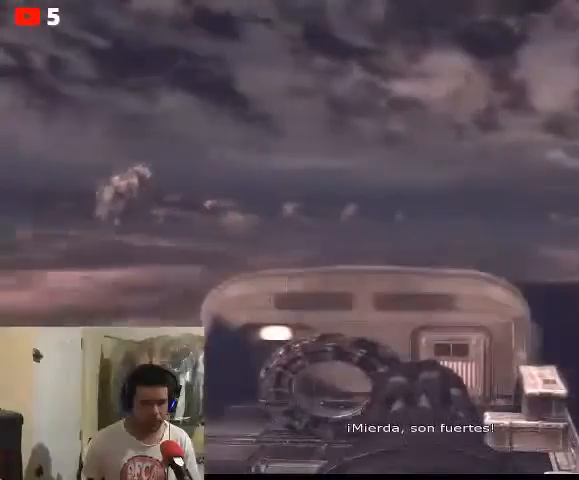
{"buttons": ["L2"], "left_stick": "center", "right_stick": "left", "events": [[400, "right_stick", "left"]]}
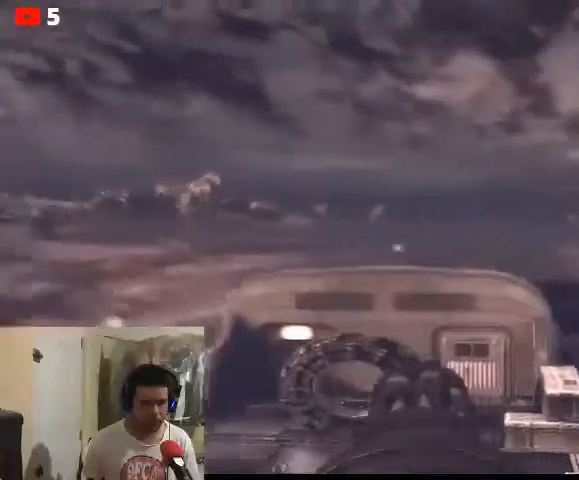
{"buttons": ["L2"], "left_stick": "center", "right_stick": "left", "events": []}
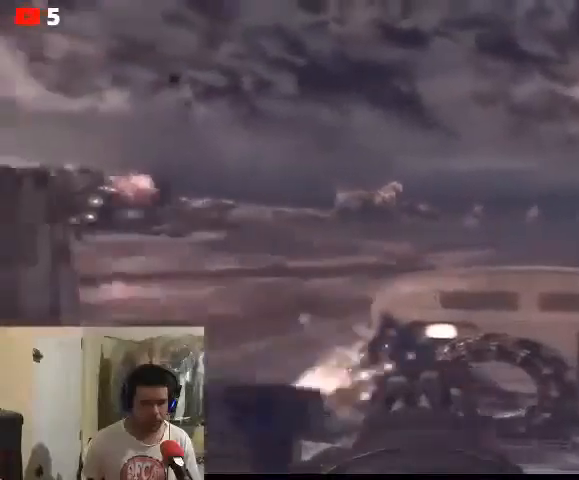
{"buttons": ["L2", "R2"], "left_stick": "center", "right_stick": "up-left", "events": [[367, "right_stick", "up-left"], [500, "R2", "down"]]}
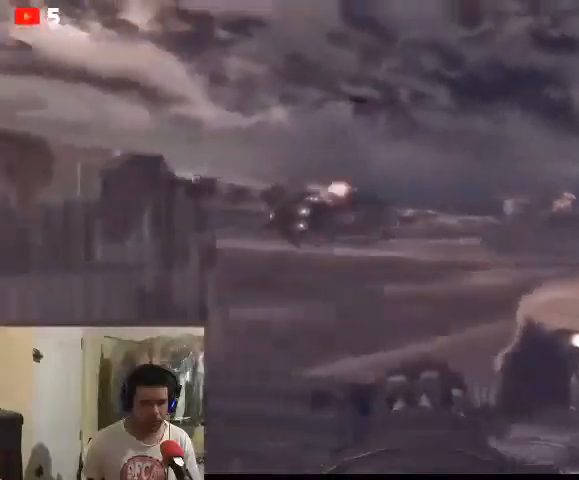
{"buttons": ["L2", "R2"], "left_stick": "center", "right_stick": "up-left", "events": []}
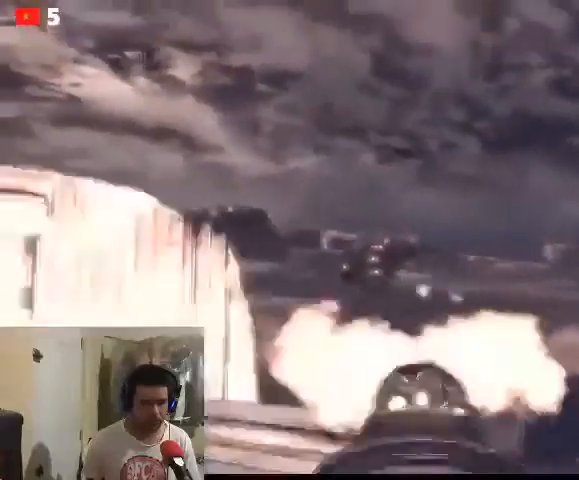
{"buttons": ["L2", "R2"], "left_stick": "down-left", "right_stick": "up-left", "events": [[33, "left_stick", "down-left"]]}
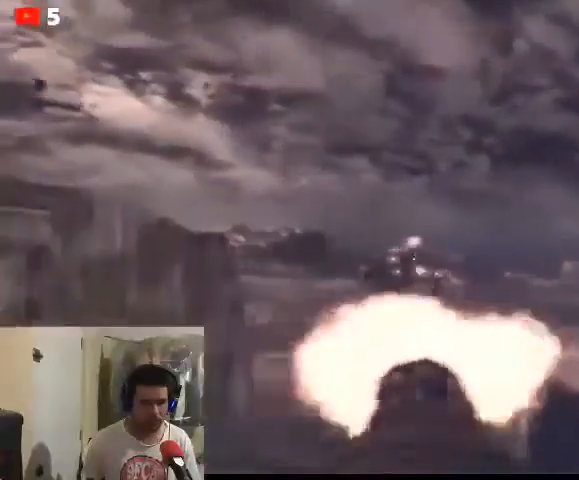
{"buttons": ["L2", "R2"], "left_stick": "down-left", "right_stick": "left", "events": [[200, "right_stick", "left"]]}
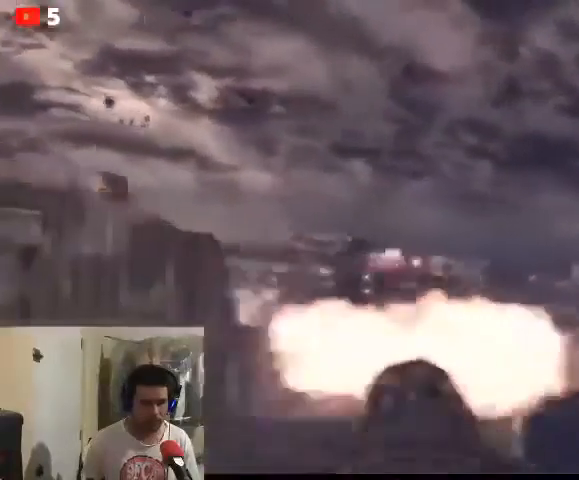
{"buttons": ["L2", "R2"], "left_stick": "down-left", "right_stick": "left", "events": []}
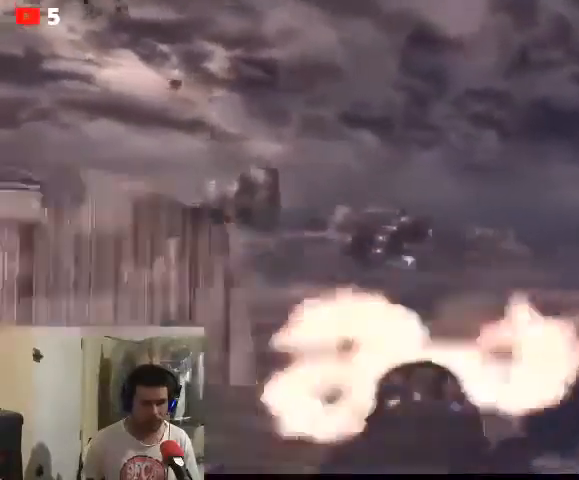
{"buttons": ["L2", "R2"], "left_stick": "down", "right_stick": "left", "events": [[467, "left_stick", "down"]]}
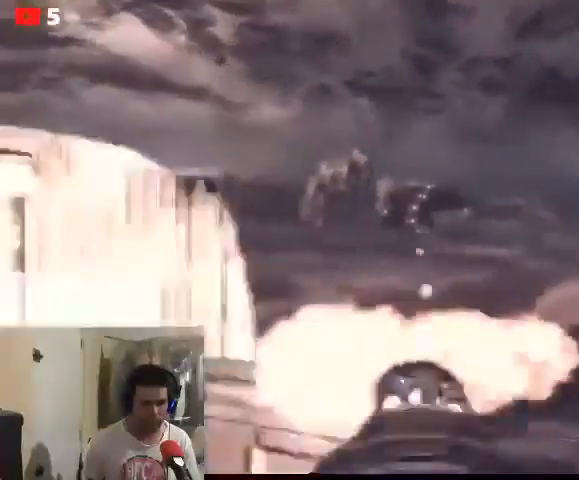
{"buttons": ["L2", "R2"], "left_stick": "down", "right_stick": "up", "events": [[167, "right_stick", "up"]]}
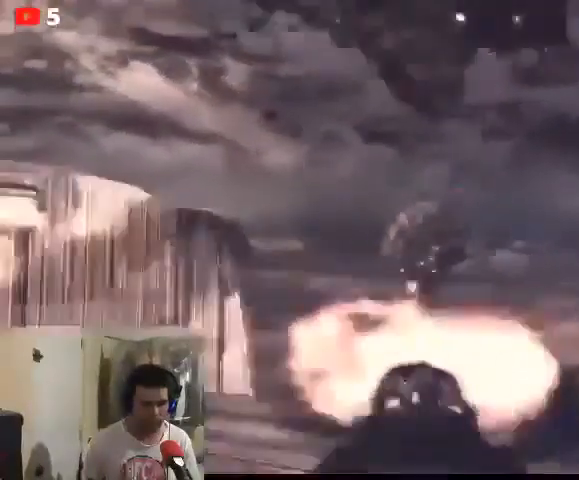
{"buttons": ["L2", "R2"], "left_stick": "down", "right_stick": "center", "events": [[333, "right_stick", "center"]]}
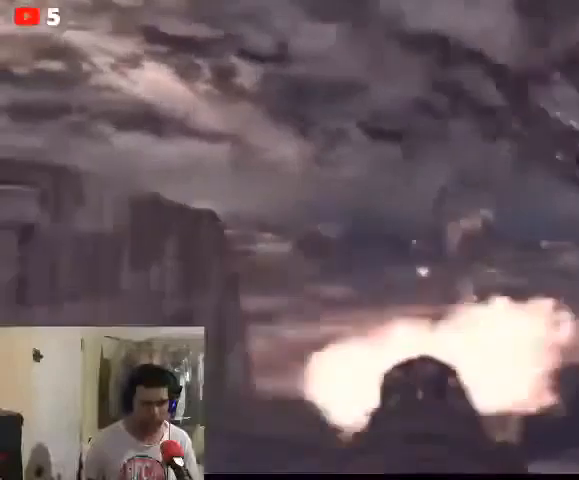
{"buttons": ["L2", "R2"], "left_stick": "down", "right_stick": "up-right", "events": [[333, "right_stick", "up-right"]]}
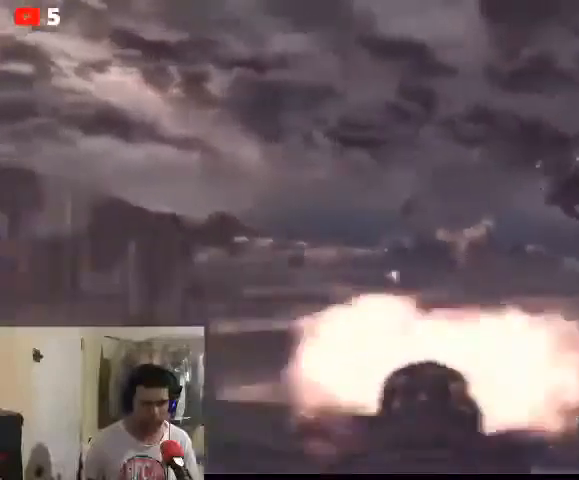
{"buttons": ["L2", "R2"], "left_stick": "left", "right_stick": "up-right", "events": [[33, "left_stick", "right"], [467, "left_stick", "left"]]}
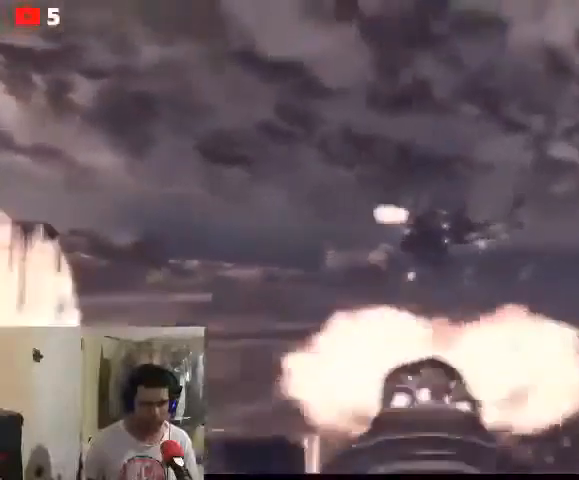
{"buttons": ["L2", "R2"], "left_stick": "left", "right_stick": "up-right", "events": []}
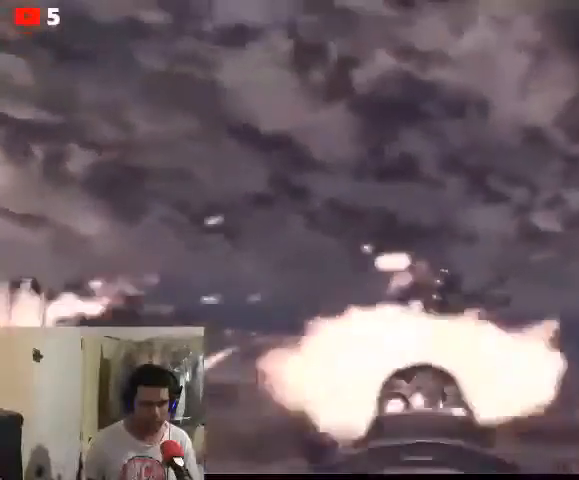
{"buttons": ["L2", "R2"], "left_stick": "down-right", "right_stick": "right", "events": [[67, "left_stick", "down"], [300, "right_stick", "right"], [400, "left_stick", "down-right"]]}
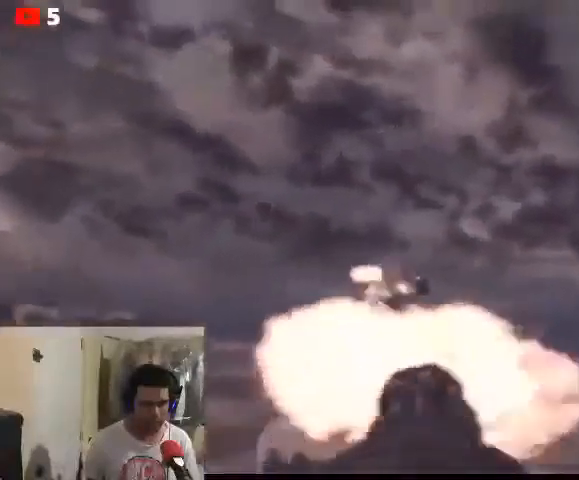
{"buttons": ["L2", "R2"], "left_stick": "down-left", "right_stick": "down", "events": [[133, "left_stick", "down-left"], [300, "right_stick", "down"]]}
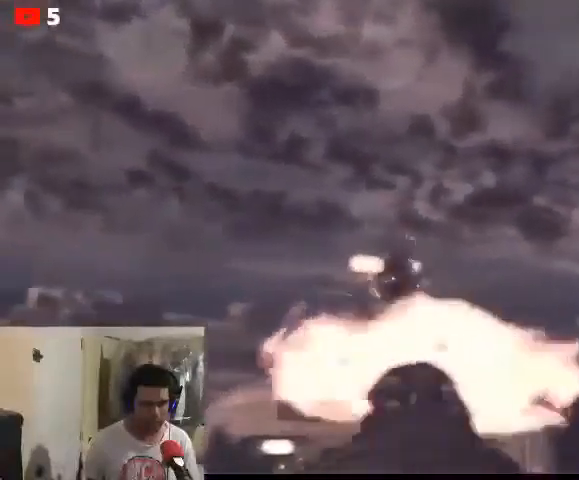
{"buttons": ["L2", "R2"], "left_stick": "right", "right_stick": "right", "events": [[233, "left_stick", "down"], [333, "left_stick", "down-right"], [333, "right_stick", "down-right"], [433, "left_stick", "right"], [467, "right_stick", "right"]]}
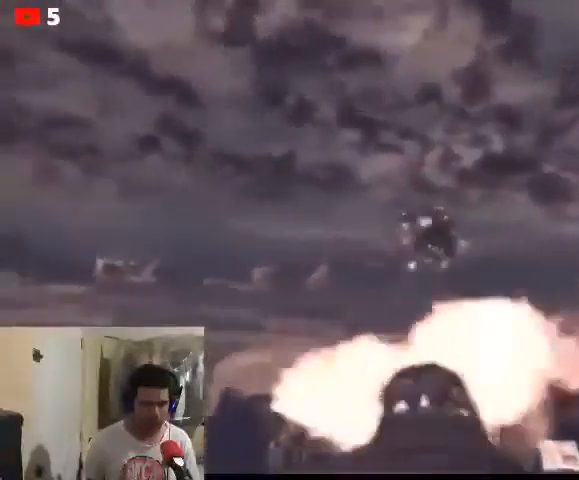
{"buttons": ["L2", "R2"], "left_stick": "down-left", "right_stick": "right", "events": [[333, "left_stick", "down-left"]]}
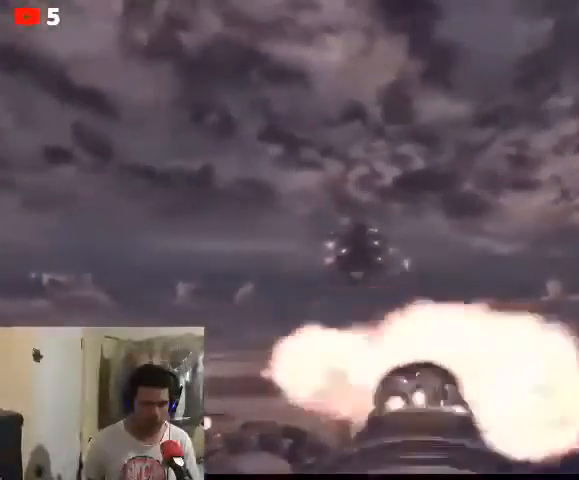
{"buttons": ["L2", "R2"], "left_stick": "down-left", "right_stick": "center", "events": [[33, "right_stick", "center"], [367, "left_stick", "down"], [500, "left_stick", "down-left"]]}
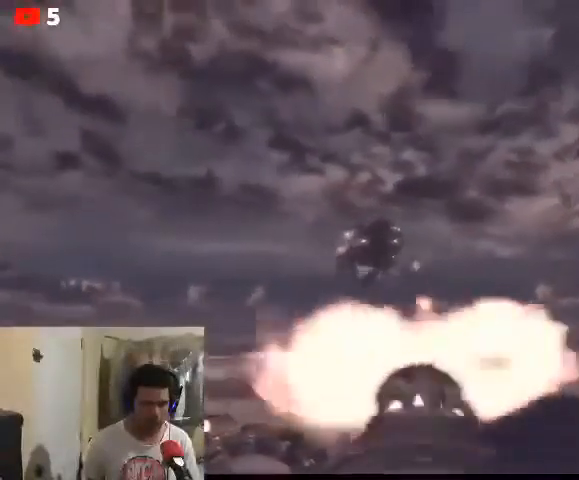
{"buttons": ["L2", "R2"], "left_stick": "left", "right_stick": "up", "events": [[300, "right_stick", "left"], [367, "left_stick", "left"], [433, "right_stick", "up"]]}
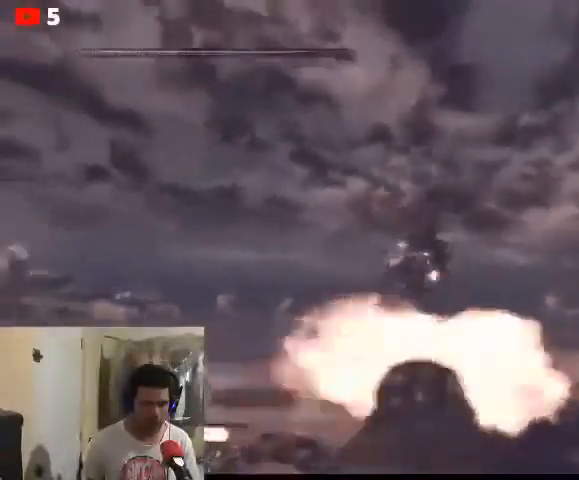
{"buttons": ["L2"], "left_stick": "center", "right_stick": "center", "events": [[33, "right_stick", "up-right"], [100, "left_stick", "center"], [300, "right_stick", "center"], [333, "R2", "up"]]}
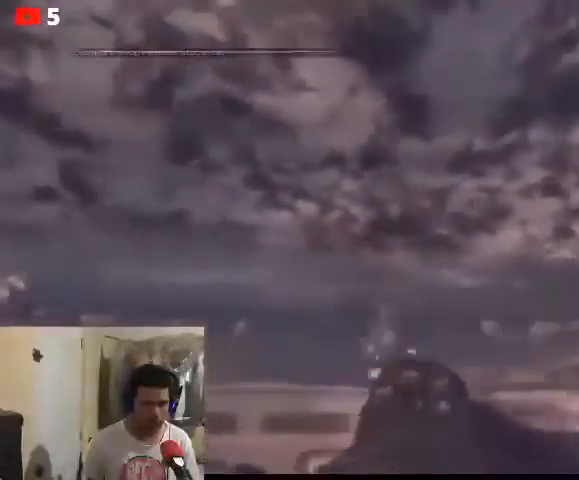
{"buttons": ["L2"], "left_stick": "center", "right_stick": "center", "events": []}
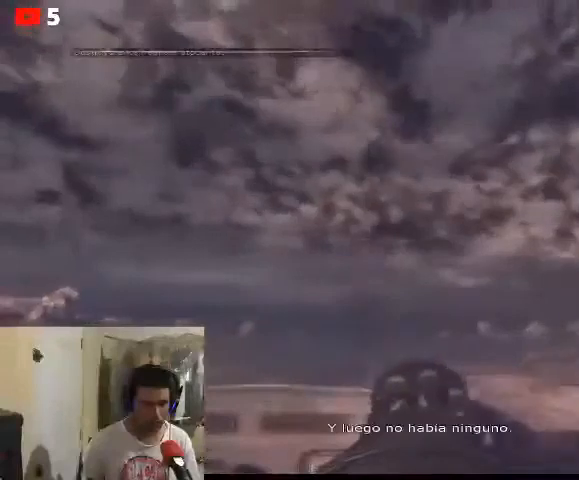
{"buttons": ["L2"], "left_stick": "center", "right_stick": "down", "events": [[100, "right_stick", "down"]]}
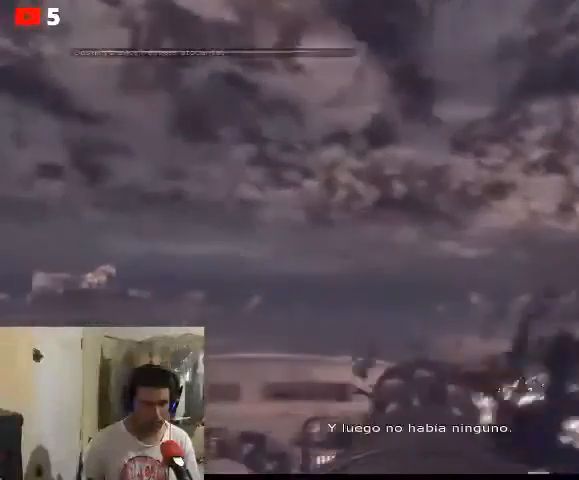
{"buttons": ["L2"], "left_stick": "center", "right_stick": "down", "events": []}
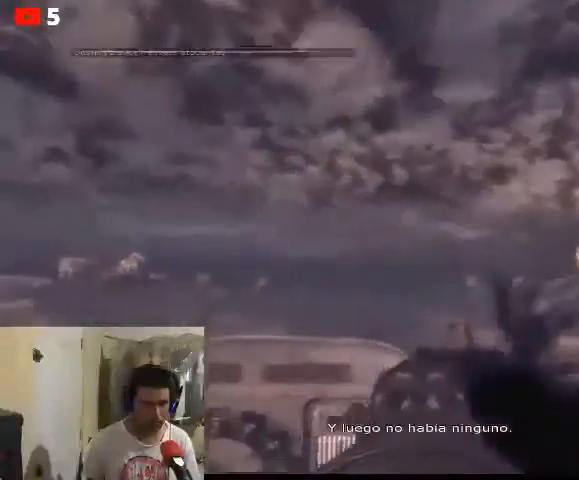
{"buttons": [], "left_stick": "center", "right_stick": "down", "events": [[200, "L2", "up"]]}
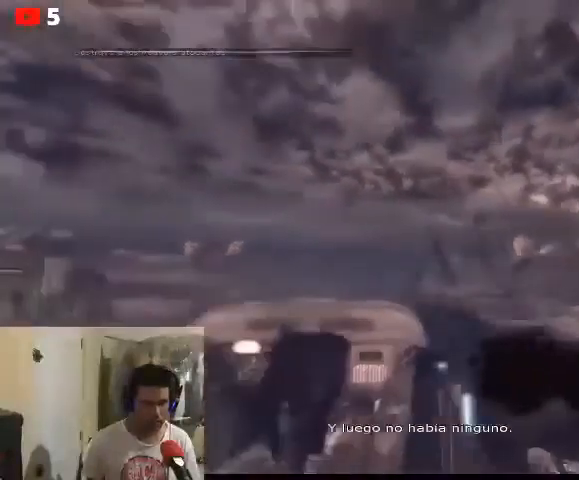
{"buttons": [], "left_stick": "center", "right_stick": "down", "events": []}
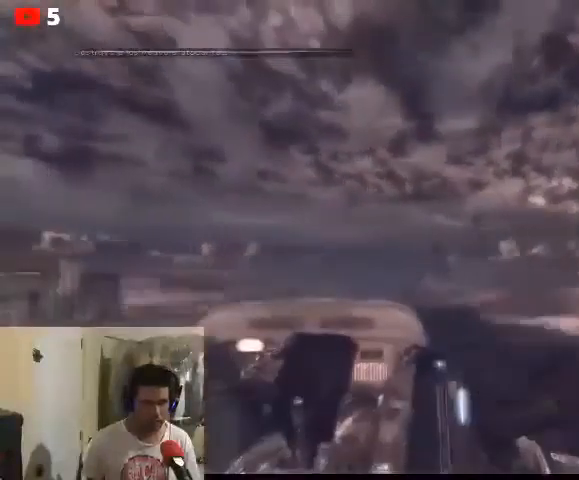
{"buttons": [], "left_stick": "center", "right_stick": "down", "events": []}
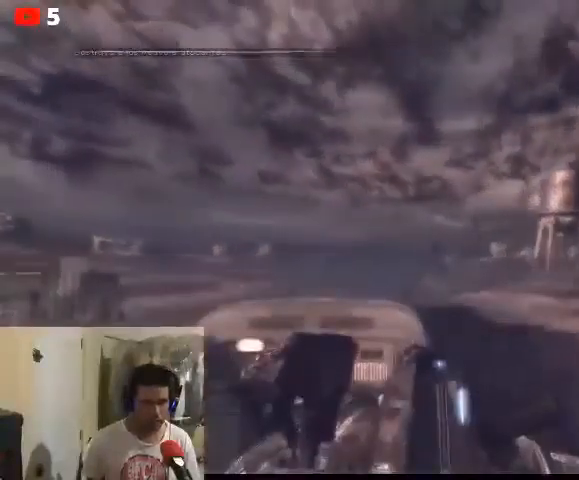
{"buttons": [], "left_stick": "center", "right_stick": "center", "events": [[500, "right_stick", "center"]]}